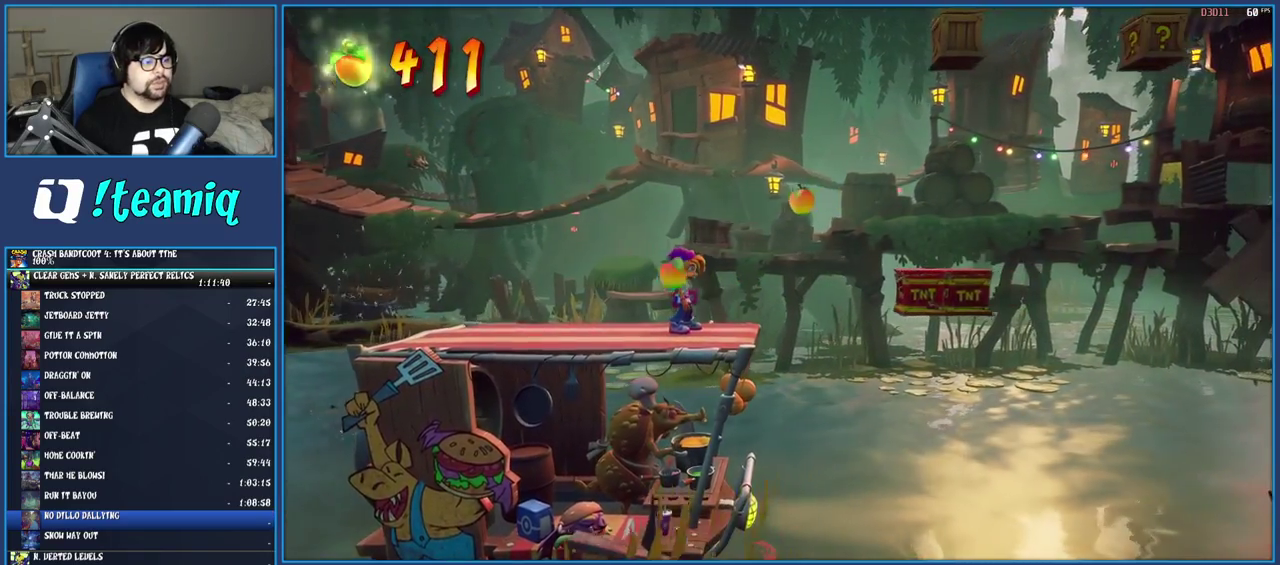
Gameplay with a controller (PlayStation layout); each line is a JSON object with the inputs held at the frame after it. "events" lists button and stick changes between this image and that frame as [ms after this image, input, new state], when the widget could be followed in between. Not read: L3 R3.
{"buttons": ["CROSS"], "left_stick": "right", "right_stick": "center", "events": [[233, "left_stick", "right"], [300, "CROSS", "down"]]}
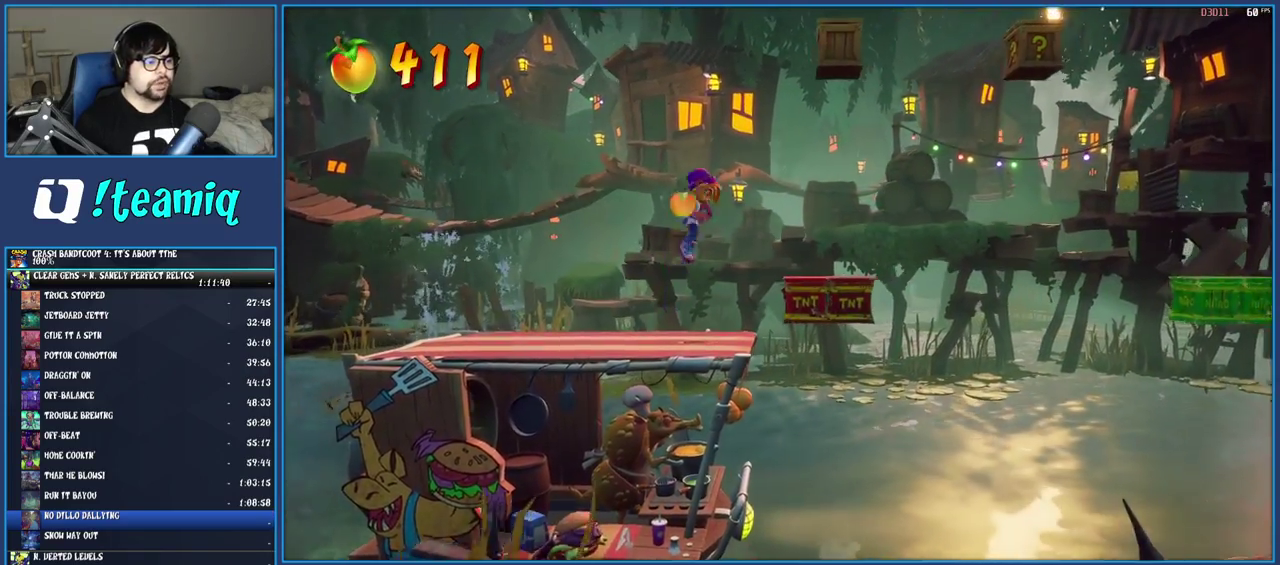
{"buttons": ["CROSS"], "left_stick": "right", "right_stick": "center", "events": [[250, "left_stick", "center"], [483, "left_stick", "right"]]}
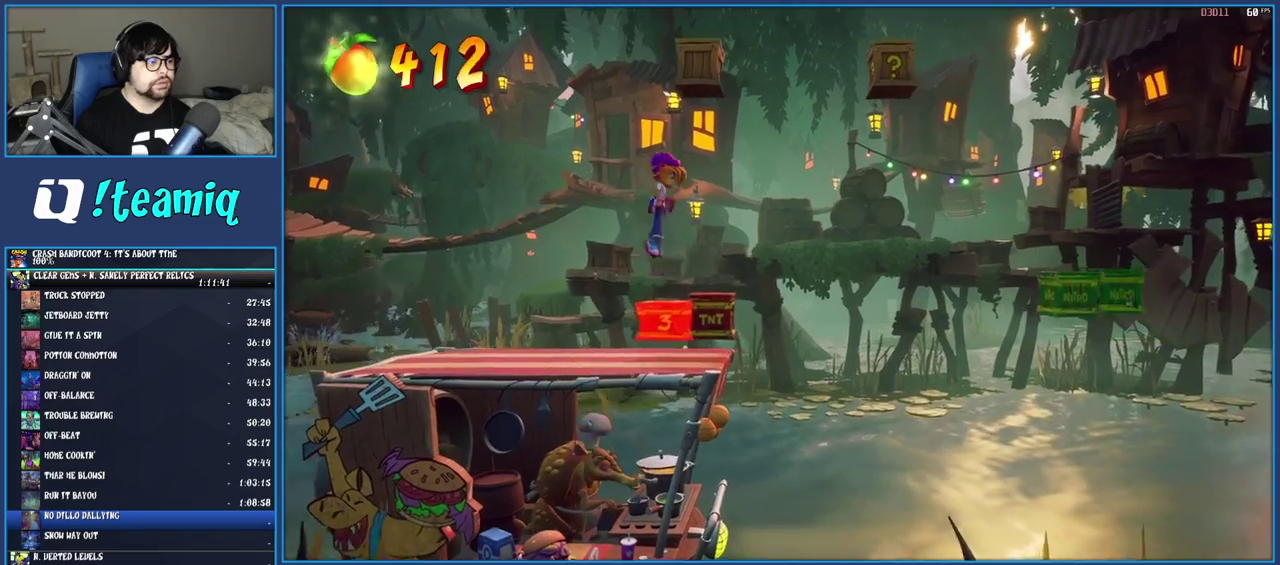
{"buttons": ["CROSS"], "left_stick": "center", "right_stick": "center", "events": [[183, "left_stick", "center"], [333, "left_stick", "right"], [467, "left_stick", "center"]]}
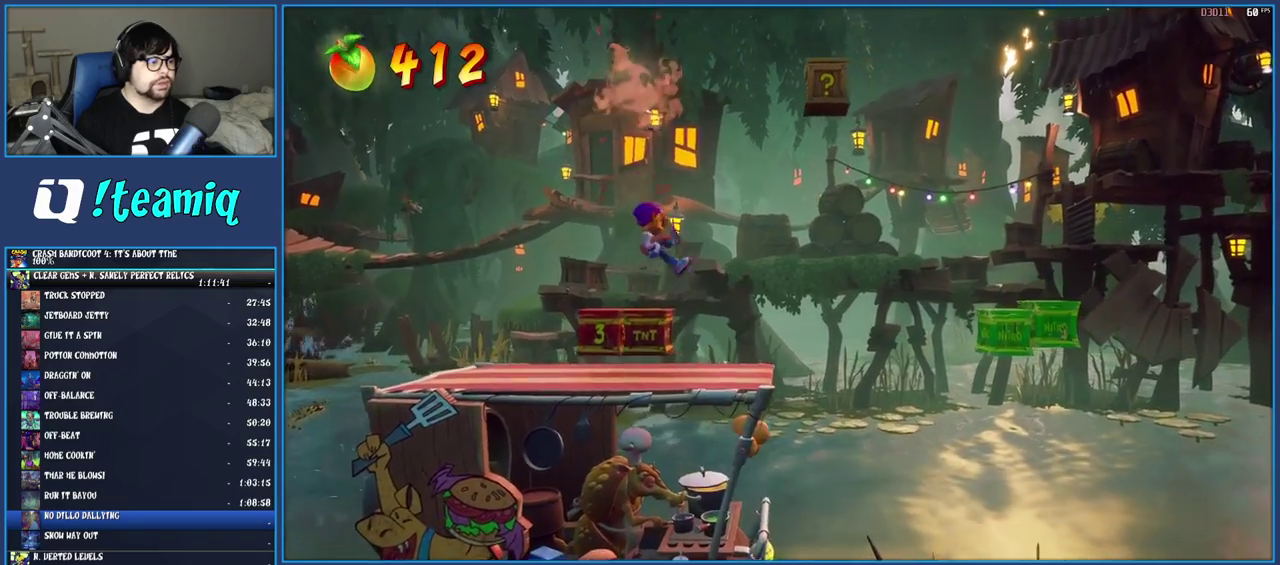
{"buttons": ["SQUARE"], "left_stick": "right", "right_stick": "center", "events": [[83, "left_stick", "right"], [267, "CROSS", "up"], [417, "SQUARE", "down"]]}
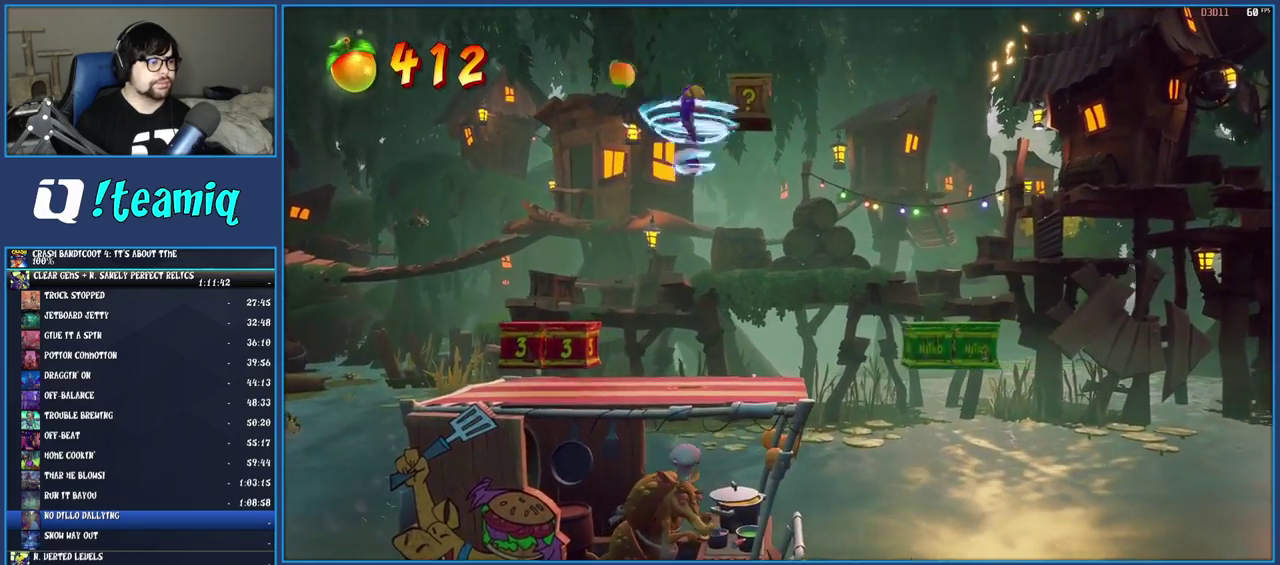
{"buttons": [], "left_stick": "center", "right_stick": "center", "events": [[100, "SQUARE", "up"], [117, "left_stick", "center"]]}
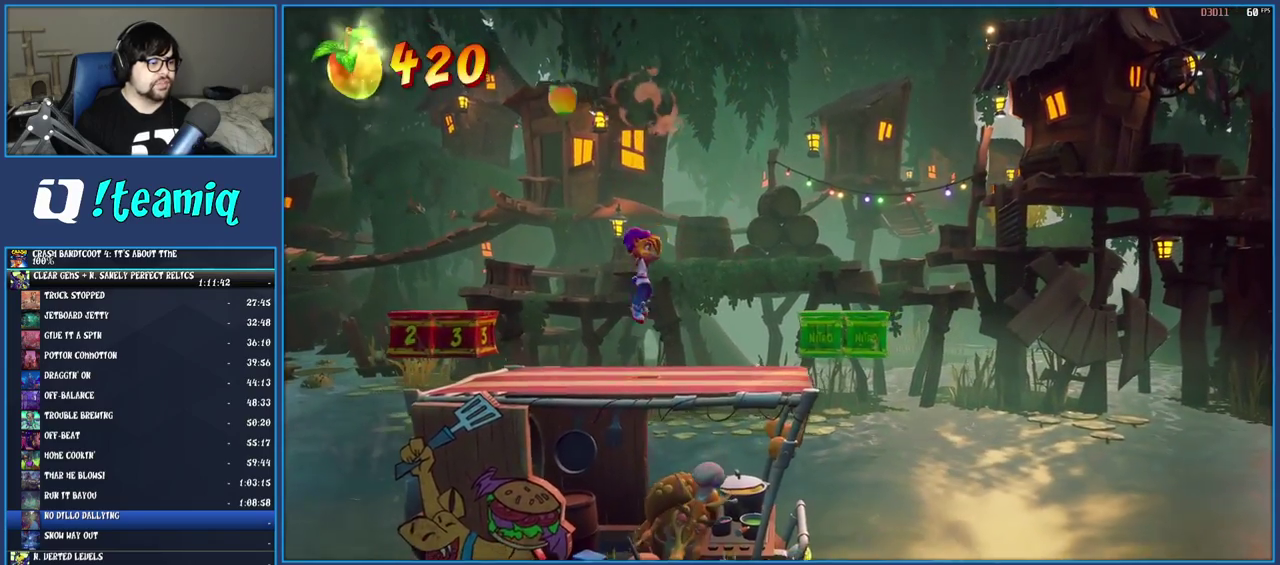
{"buttons": ["CROSS"], "left_stick": "right", "right_stick": "center", "events": [[50, "left_stick", "right"], [150, "CROSS", "down"], [333, "CROSS", "up"], [467, "CROSS", "down"]]}
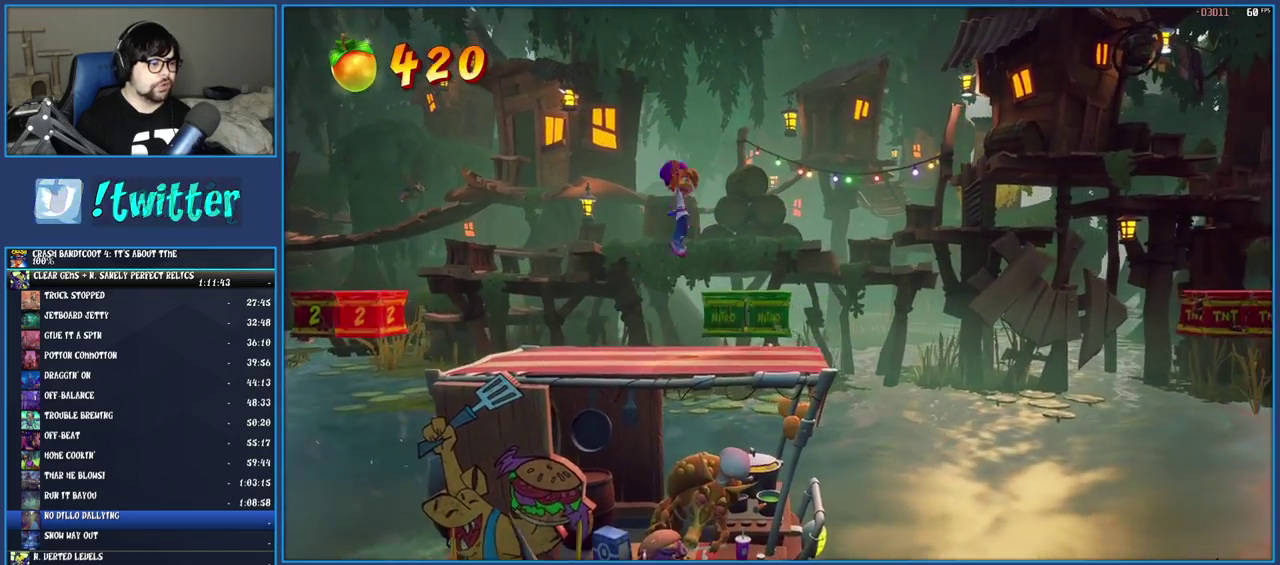
{"buttons": [], "left_stick": "right", "right_stick": "center", "events": [[183, "CROSS", "up"]]}
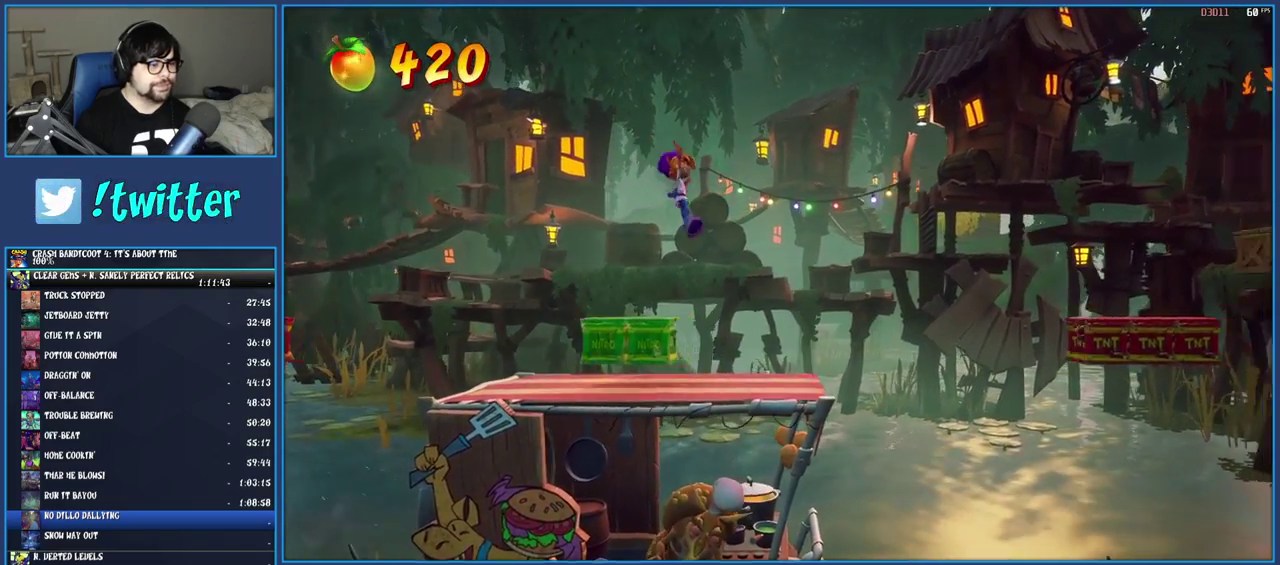
{"buttons": [], "left_stick": "right", "right_stick": "center", "events": [[233, "left_stick", "center"], [317, "left_stick", "right"]]}
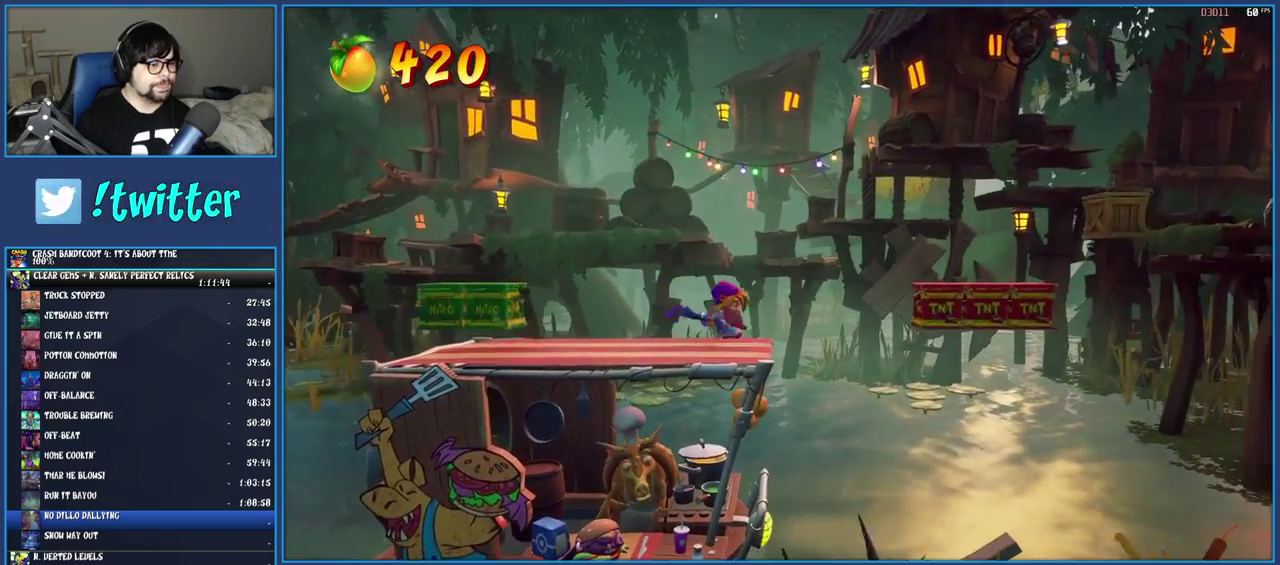
{"buttons": ["CROSS"], "left_stick": "right", "right_stick": "center", "events": [[67, "CROSS", "down"]]}
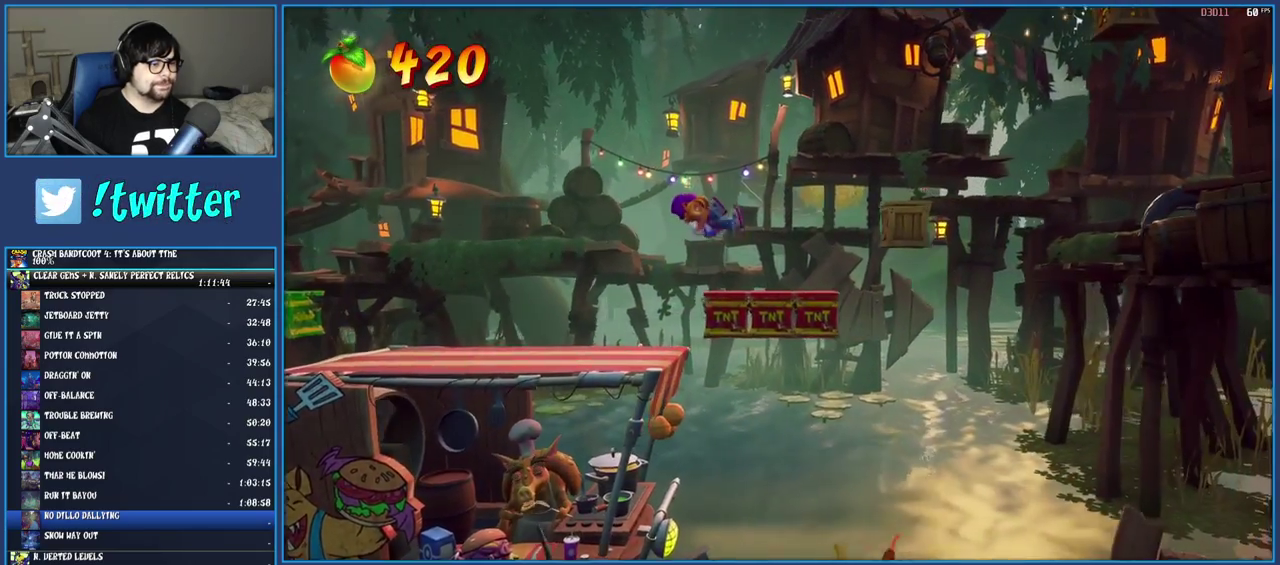
{"buttons": ["CROSS"], "left_stick": "right", "right_stick": "center", "events": [[33, "left_stick", "center"], [150, "left_stick", "right"]]}
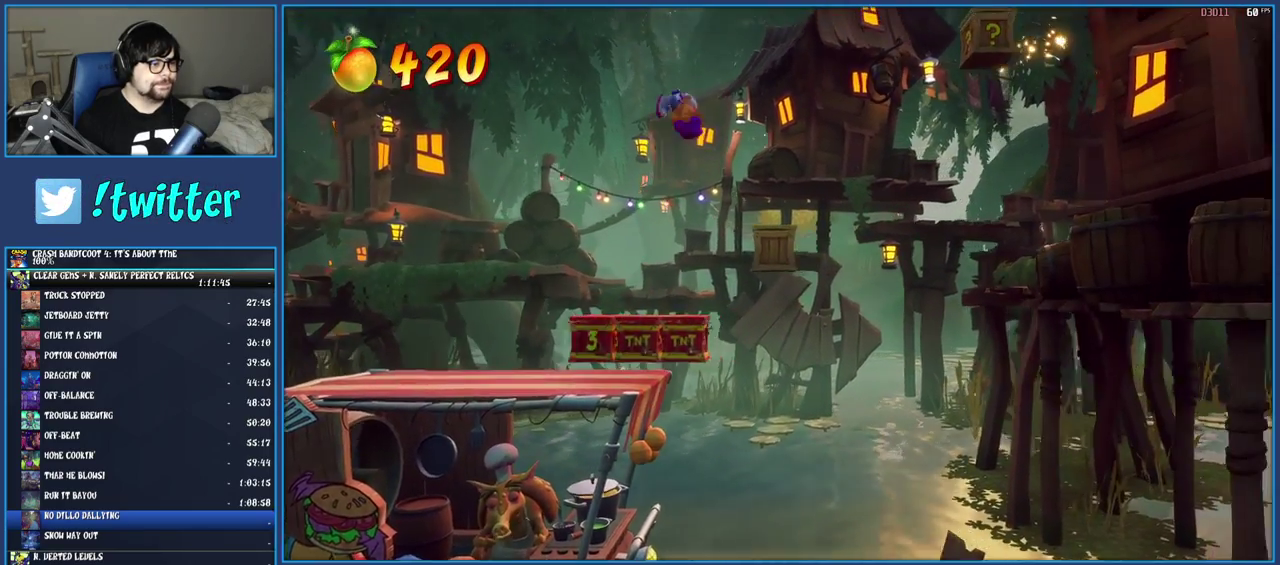
{"buttons": ["CROSS"], "left_stick": "right", "right_stick": "center", "events": [[150, "left_stick", "center"], [317, "left_stick", "right"]]}
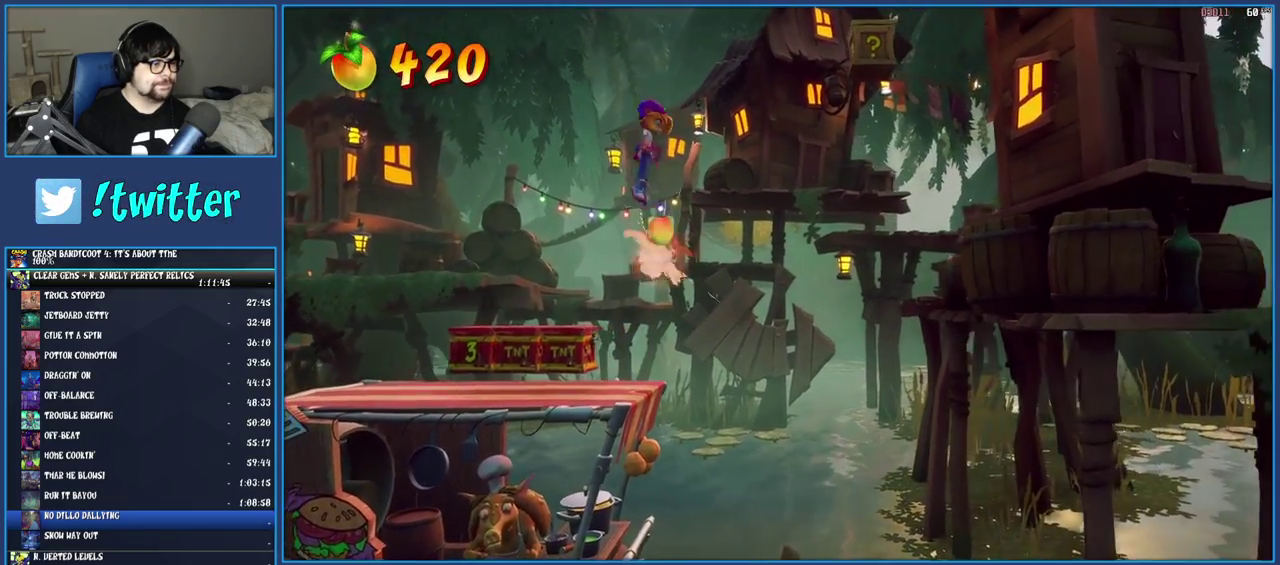
{"buttons": ["CROSS", "SQUARE"], "left_stick": "right", "right_stick": "center", "events": [[383, "SQUARE", "down"]]}
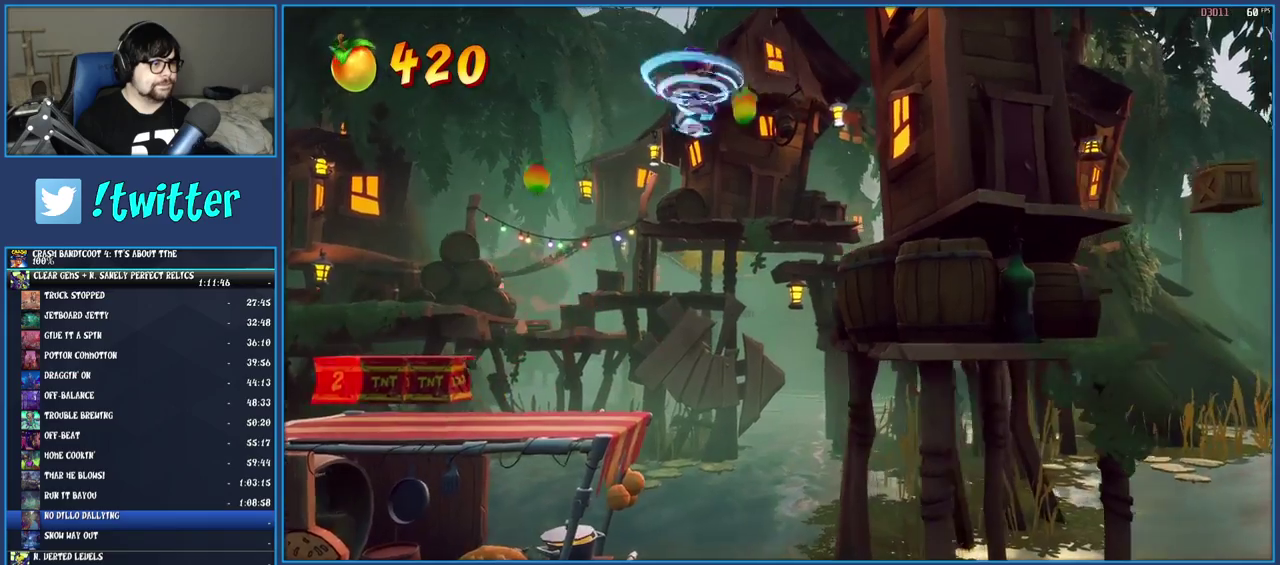
{"buttons": [], "left_stick": "right", "right_stick": "center", "events": [[67, "left_stick", "left"], [117, "SQUARE", "up"], [167, "CROSS", "up"], [367, "left_stick", "center"], [450, "left_stick", "right"]]}
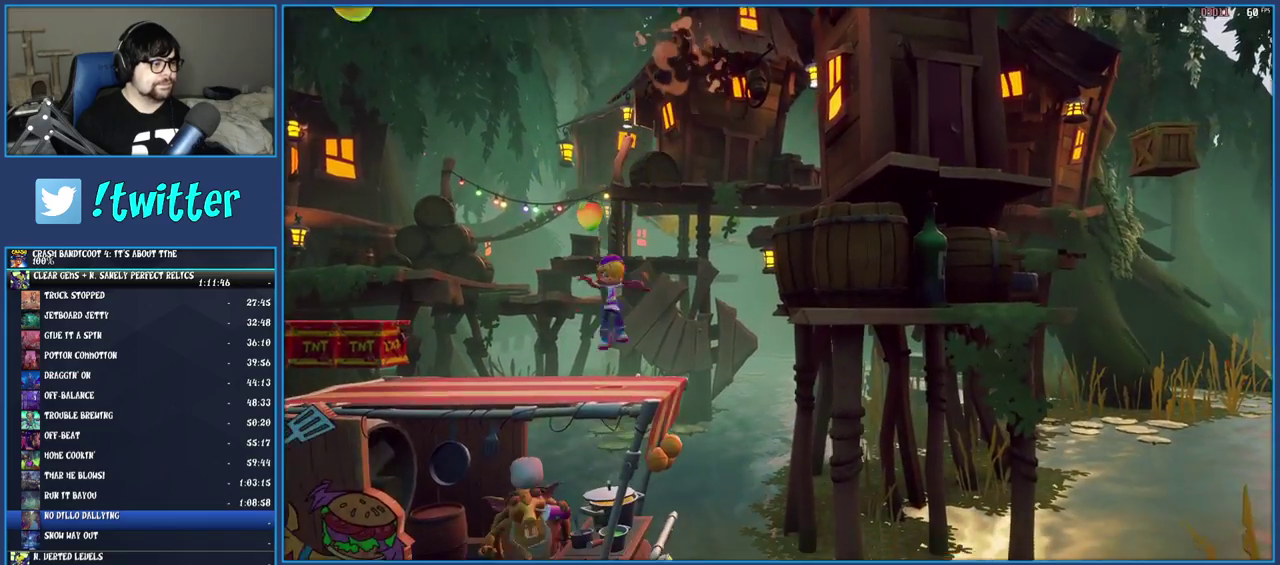
{"buttons": ["R1"], "left_stick": "center", "right_stick": "center", "events": [[117, "left_stick", "center"], [233, "R1", "down"]]}
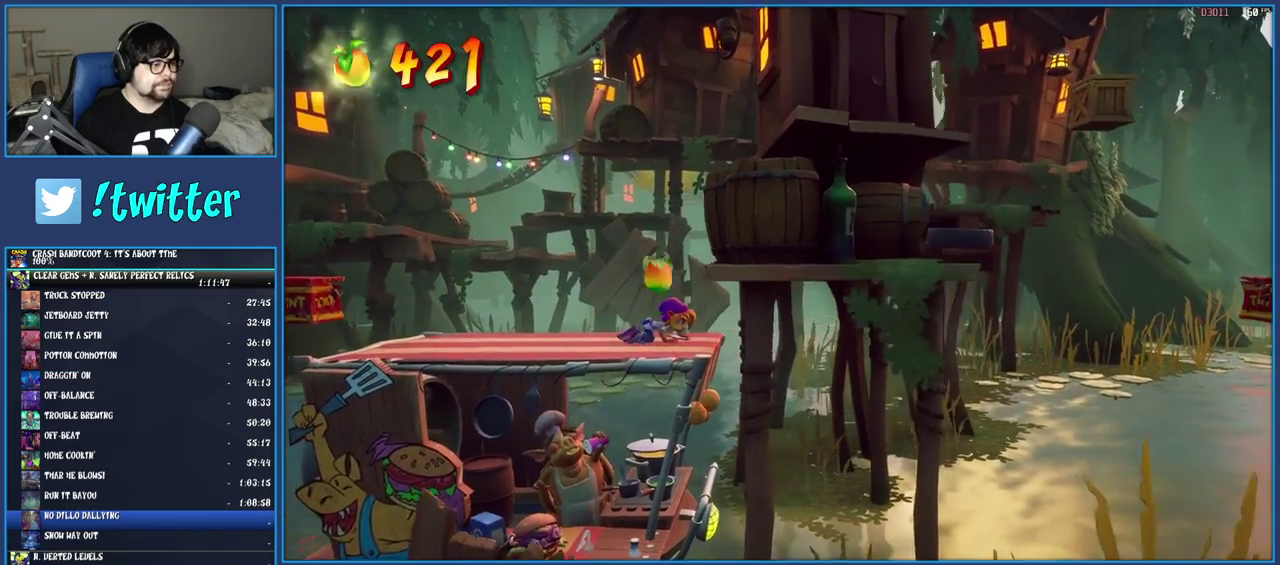
{"buttons": ["R1"], "left_stick": "center", "right_stick": "center", "events": []}
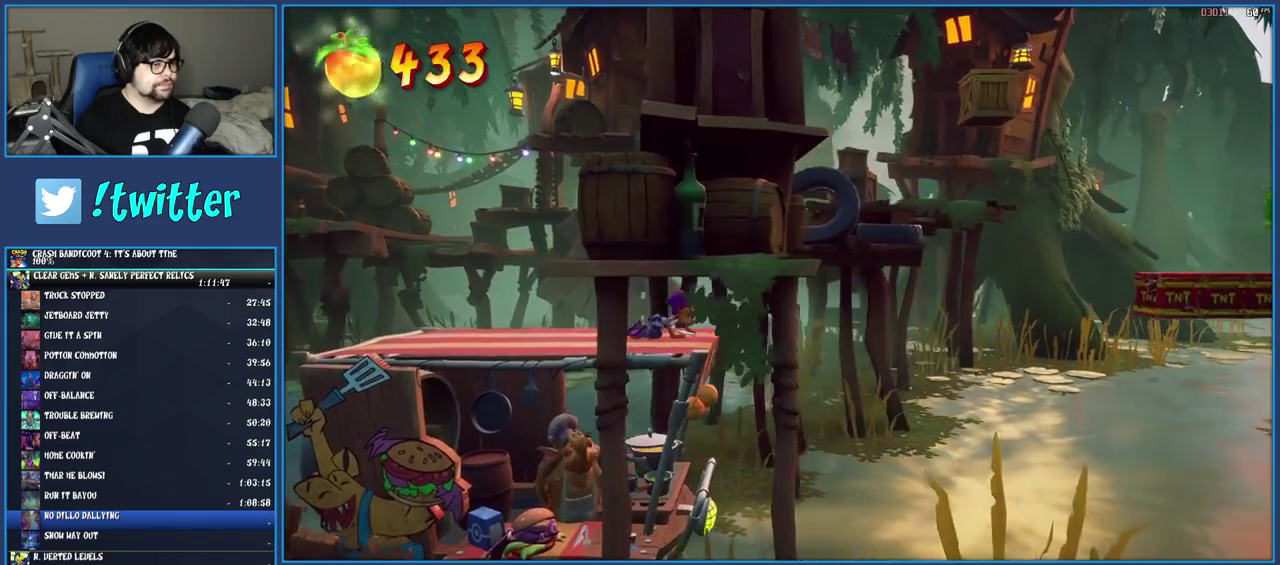
{"buttons": ["R1"], "left_stick": "center", "right_stick": "center", "events": []}
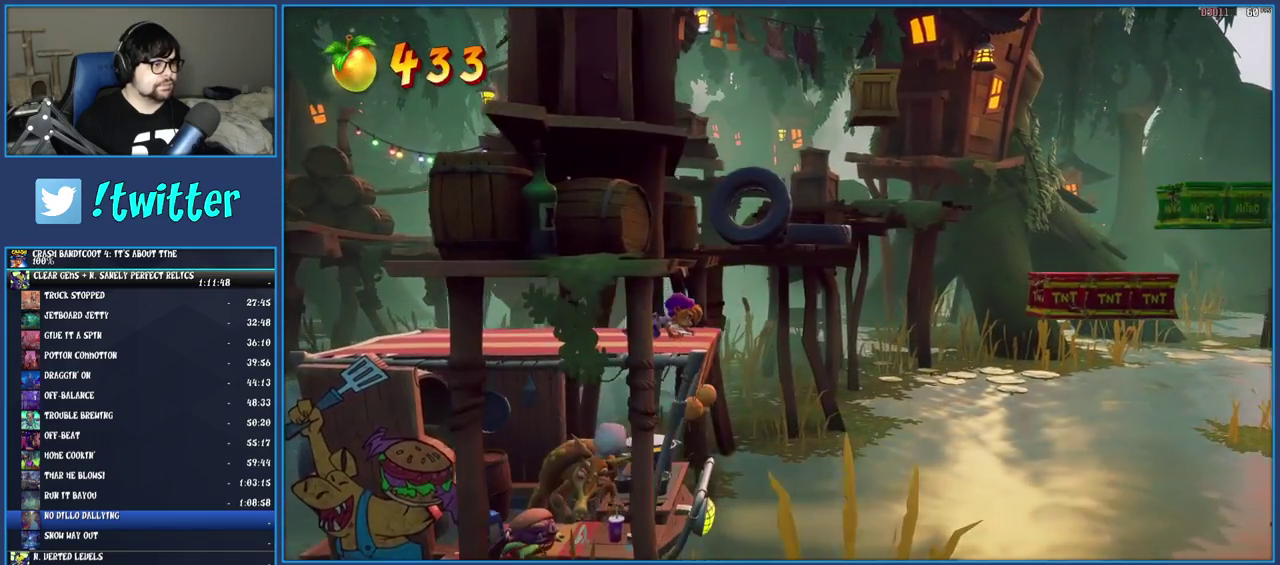
{"buttons": ["CROSS", "R1"], "left_stick": "right", "right_stick": "center", "events": [[400, "CROSS", "down"], [433, "left_stick", "right"]]}
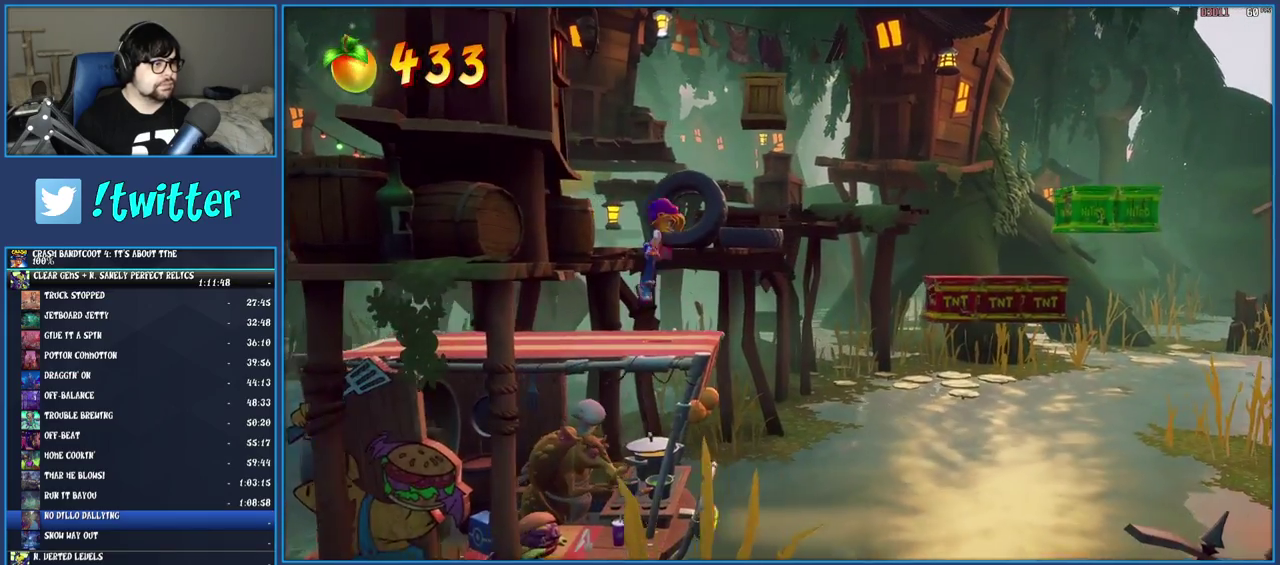
{"buttons": ["CROSS", "SQUARE"], "left_stick": "right", "right_stick": "center", "events": [[50, "CROSS", "up"], [67, "R1", "up"], [217, "CROSS", "down"], [283, "SQUARE", "down"]]}
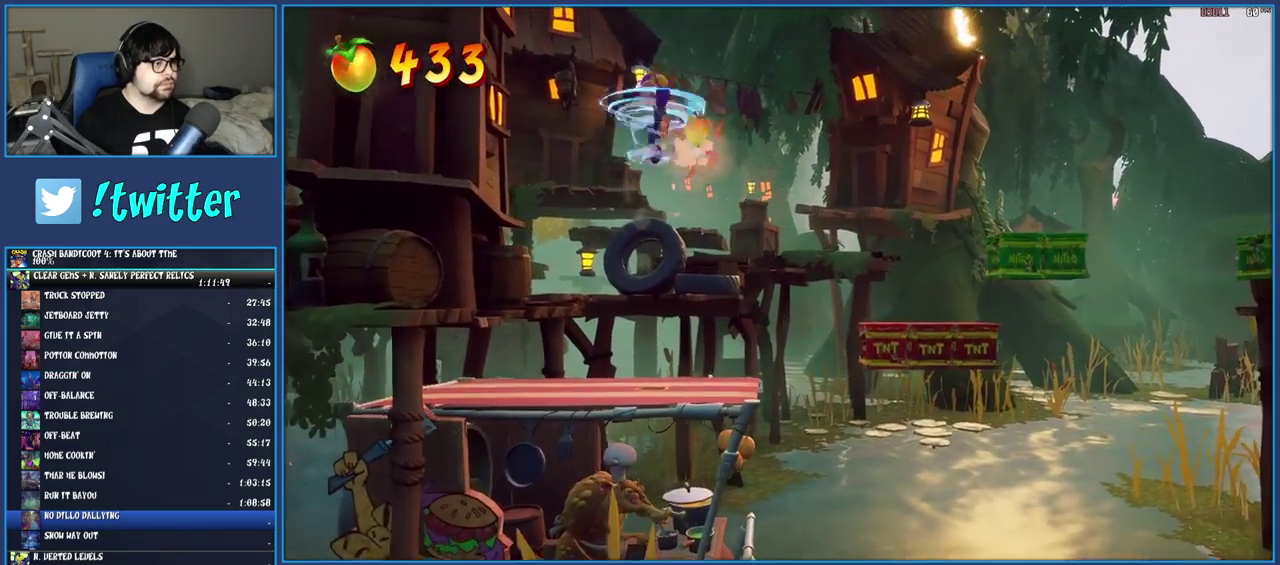
{"buttons": ["CROSS"], "left_stick": "right", "right_stick": "center", "events": [[133, "SQUARE", "up"]]}
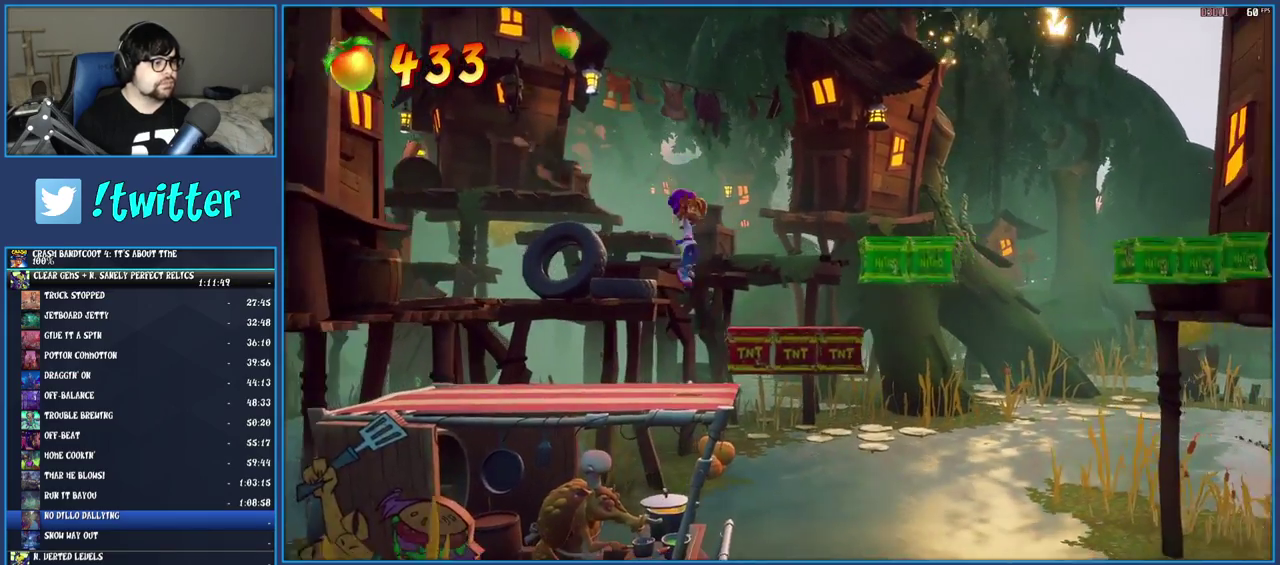
{"buttons": [], "left_stick": "right", "right_stick": "center", "events": [[100, "left_stick", "center"], [383, "CROSS", "up"], [450, "left_stick", "right"]]}
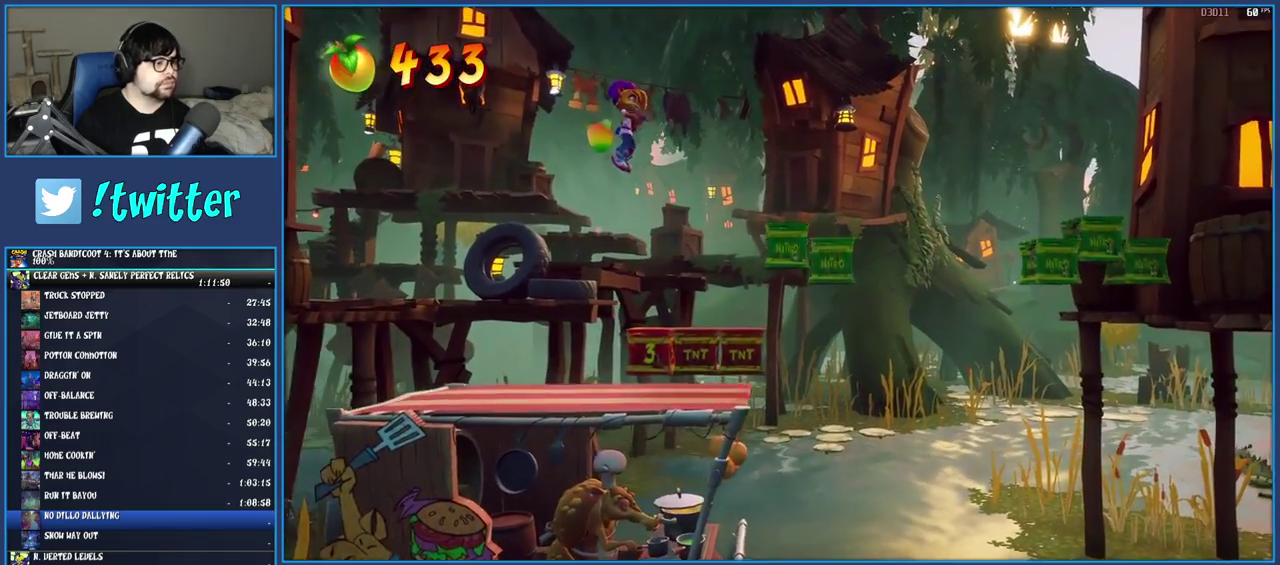
{"buttons": [], "left_stick": "center", "right_stick": "center", "events": [[83, "left_stick", "center"]]}
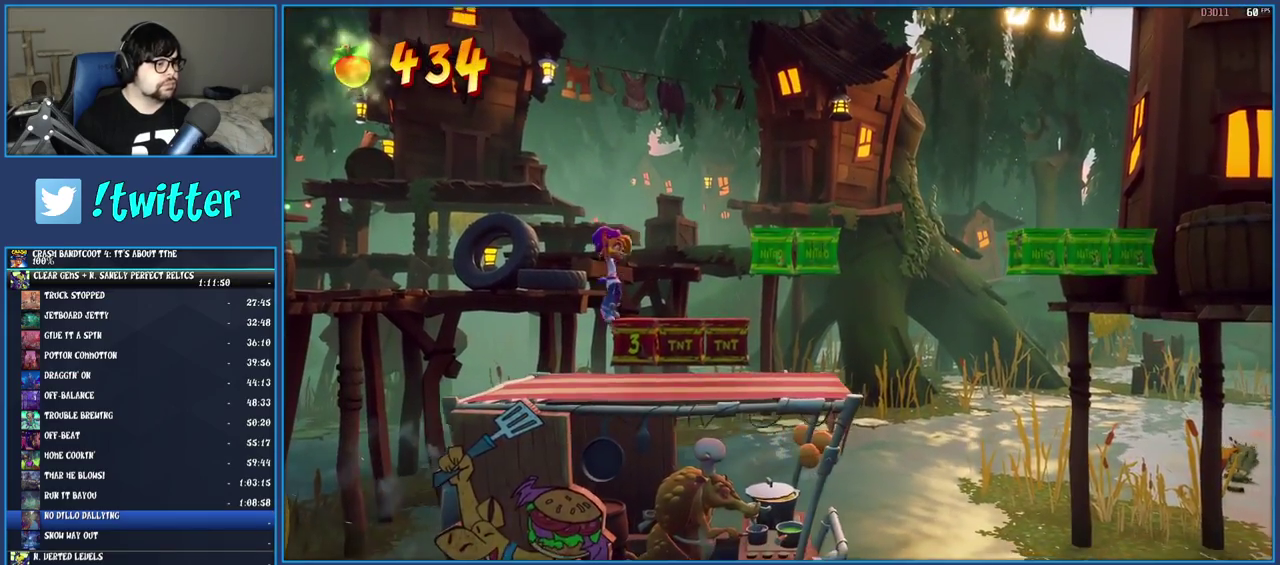
{"buttons": ["CROSS"], "left_stick": "right", "right_stick": "center", "events": [[50, "left_stick", "right"], [67, "CROSS", "down"], [300, "CROSS", "up"], [433, "CROSS", "down"]]}
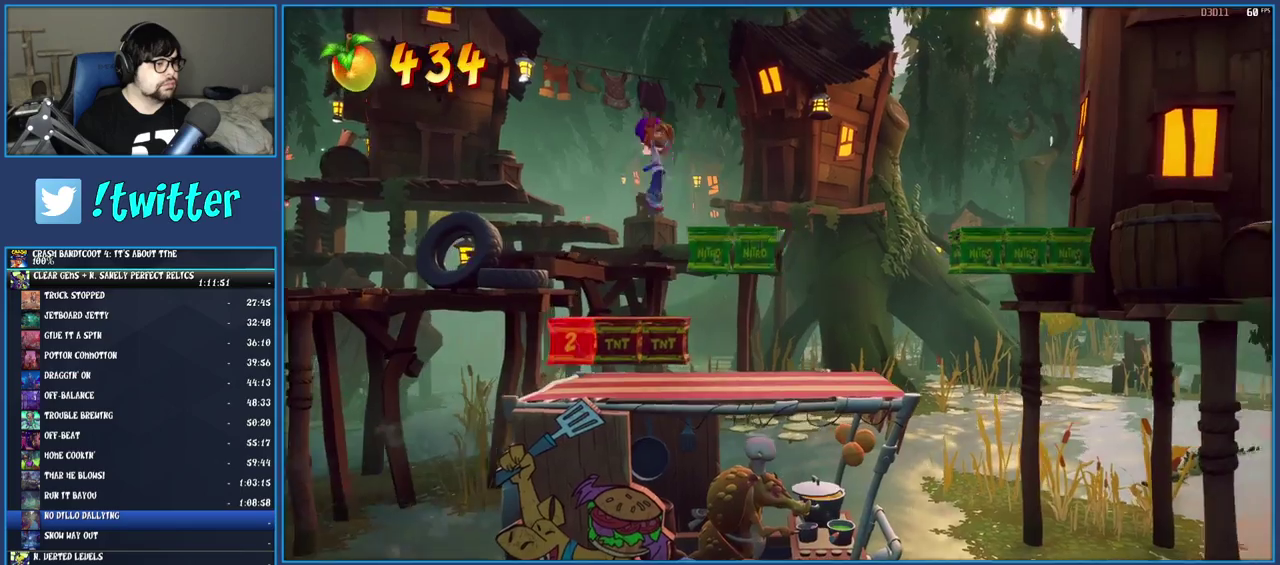
{"buttons": [], "left_stick": "right", "right_stick": "center", "events": [[433, "CROSS", "up"]]}
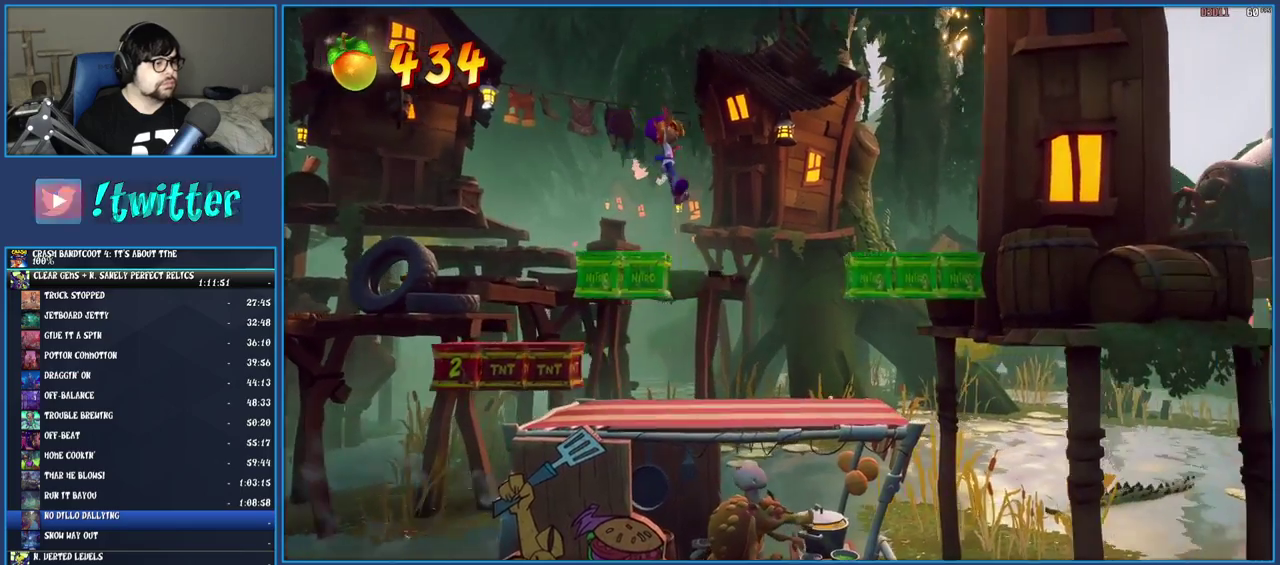
{"buttons": ["R1"], "left_stick": "right", "right_stick": "center", "events": [[167, "left_stick", "center"], [383, "R1", "down"], [450, "left_stick", "right"]]}
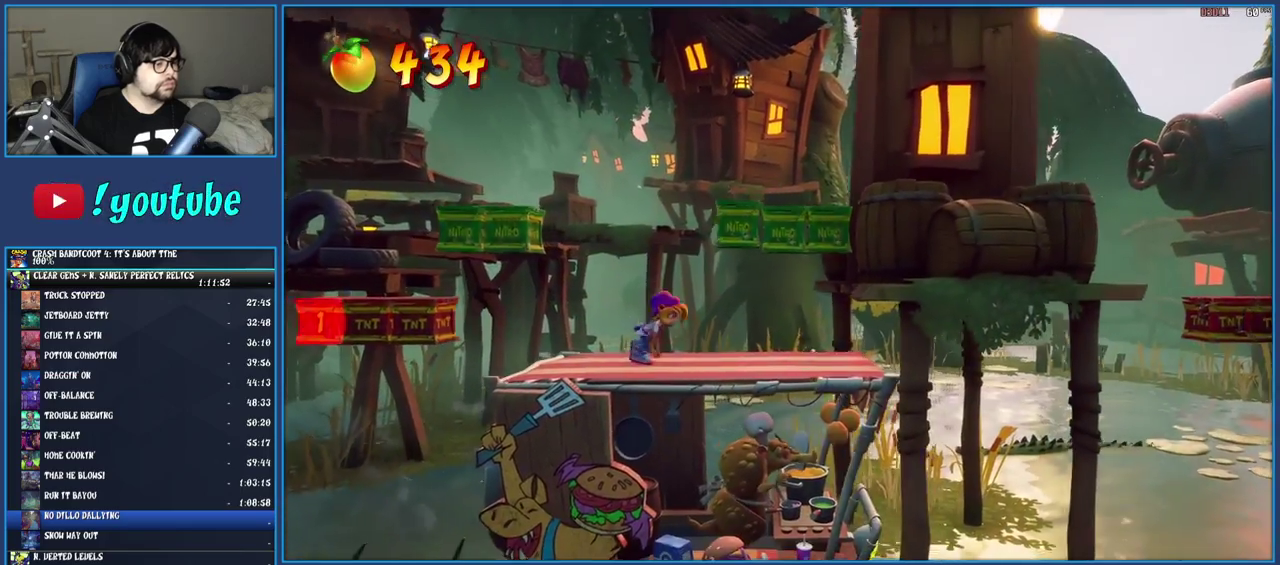
{"buttons": ["R1"], "left_stick": "right", "right_stick": "center", "events": [[183, "left_stick", "center"], [300, "left_stick", "right"]]}
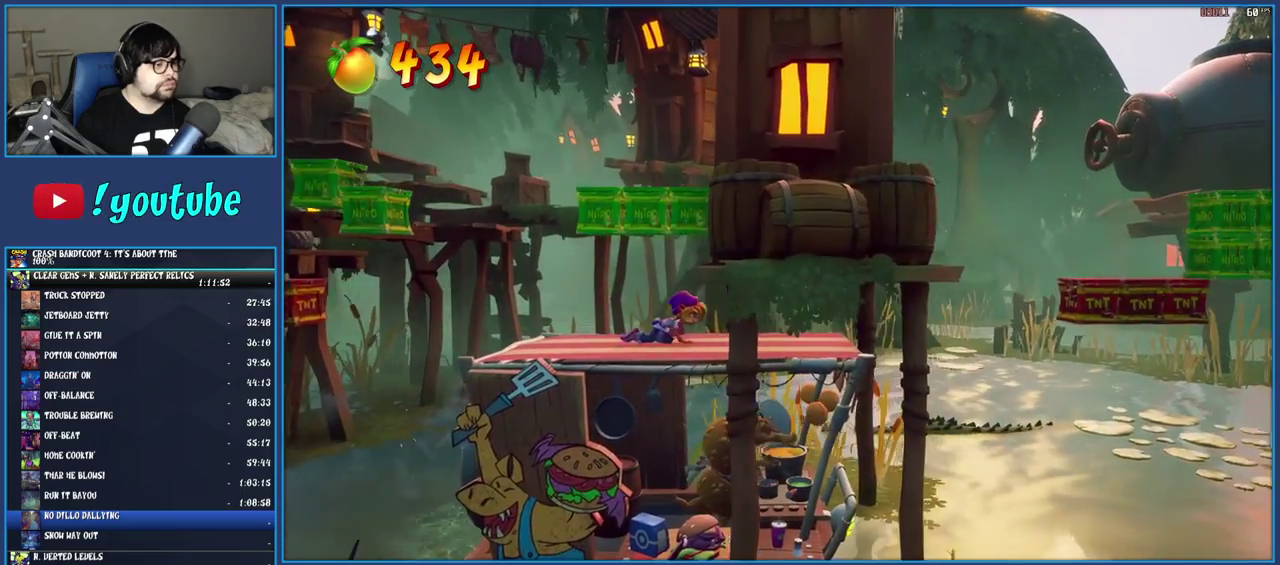
{"buttons": ["R1"], "left_stick": "center", "right_stick": "center", "events": [[167, "left_stick", "center"], [267, "left_stick", "right"], [483, "left_stick", "center"]]}
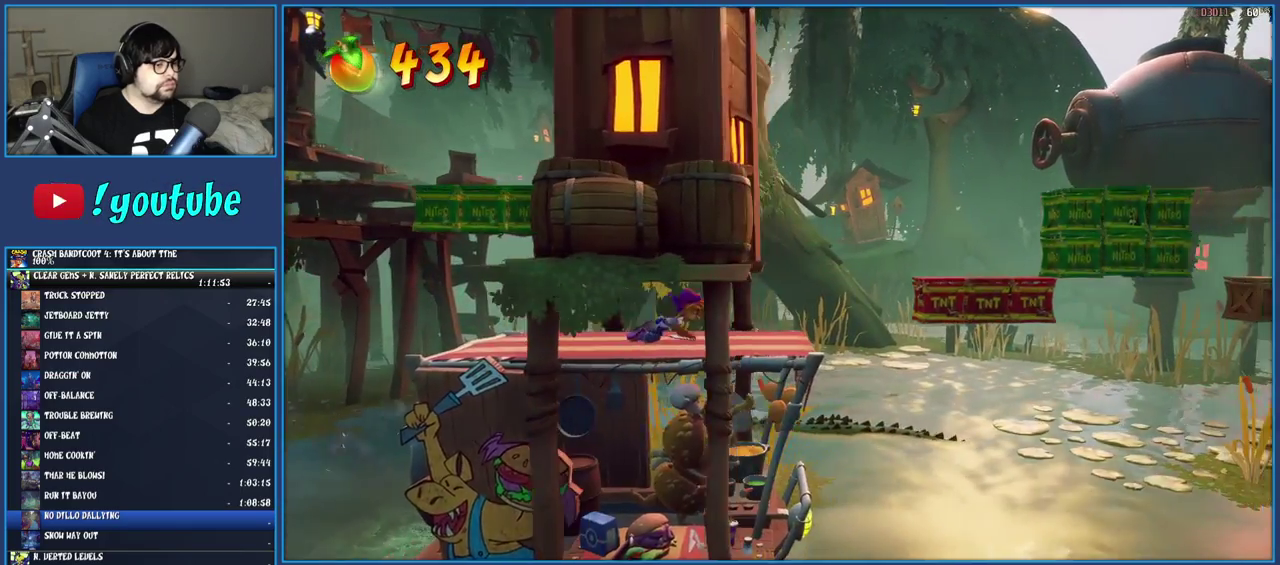
{"buttons": [], "left_stick": "center", "right_stick": "center", "events": [[383, "R1", "up"]]}
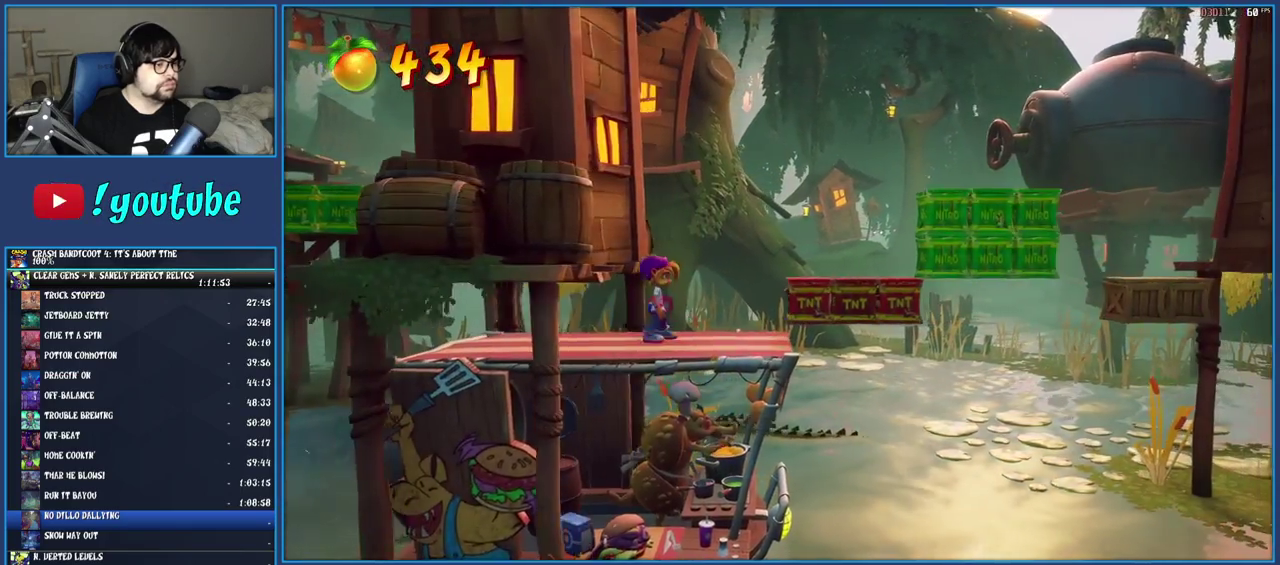
{"buttons": ["CROSS"], "left_stick": "center", "right_stick": "center", "events": [[33, "CROSS", "down"], [50, "left_stick", "right"], [500, "left_stick", "center"]]}
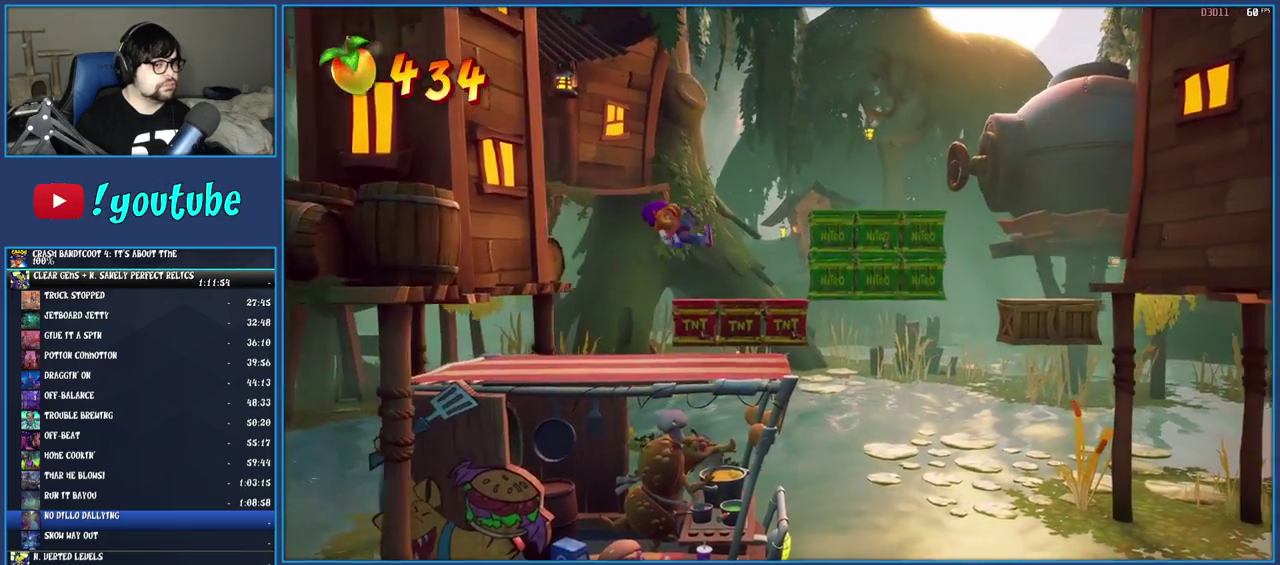
{"buttons": ["CROSS"], "left_stick": "right", "right_stick": "center", "events": [[233, "left_stick", "right"]]}